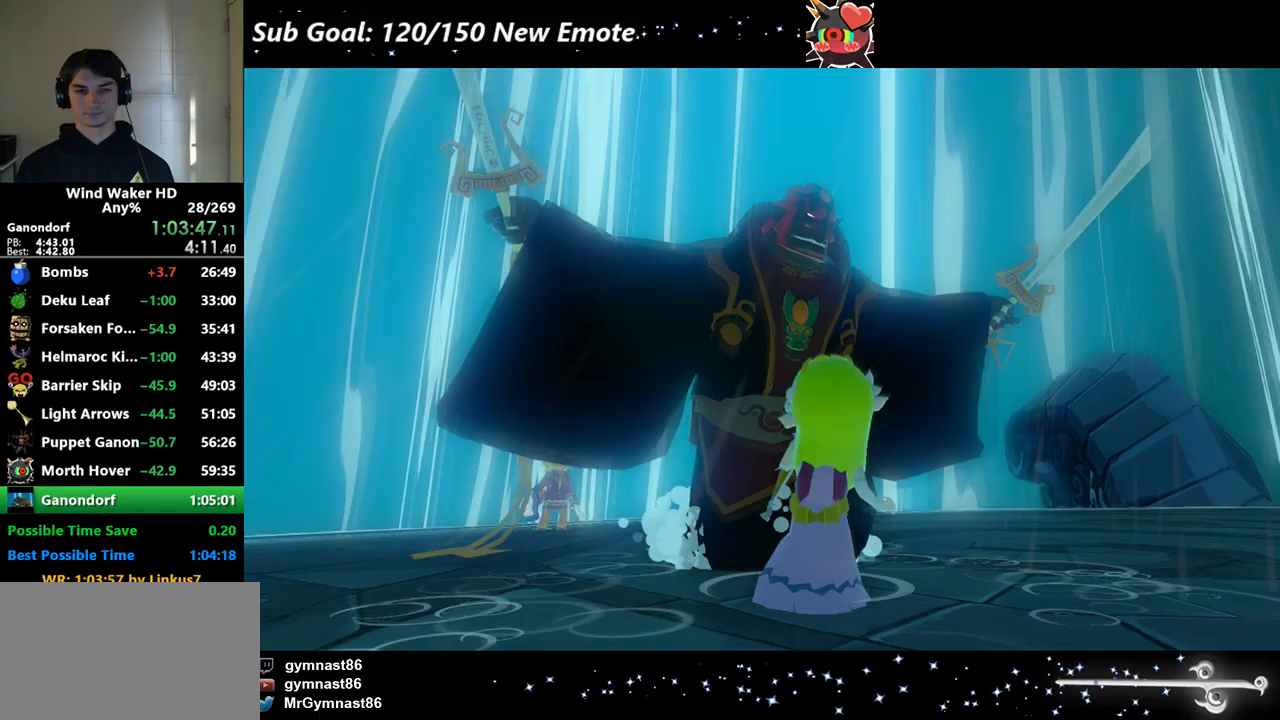
Gameplay with a controller (Nintendo layout); each line is a JSON object with the inputs held at the frame after it. "button_events" lists button changes between this image and that frame as [ms after this image, input, new state], when the widget could be followed in between (sticks are given only as held states). Not read: L3 R3.
{"buttons": [], "left_stick": "center", "right_stick": "center", "button_events": []}
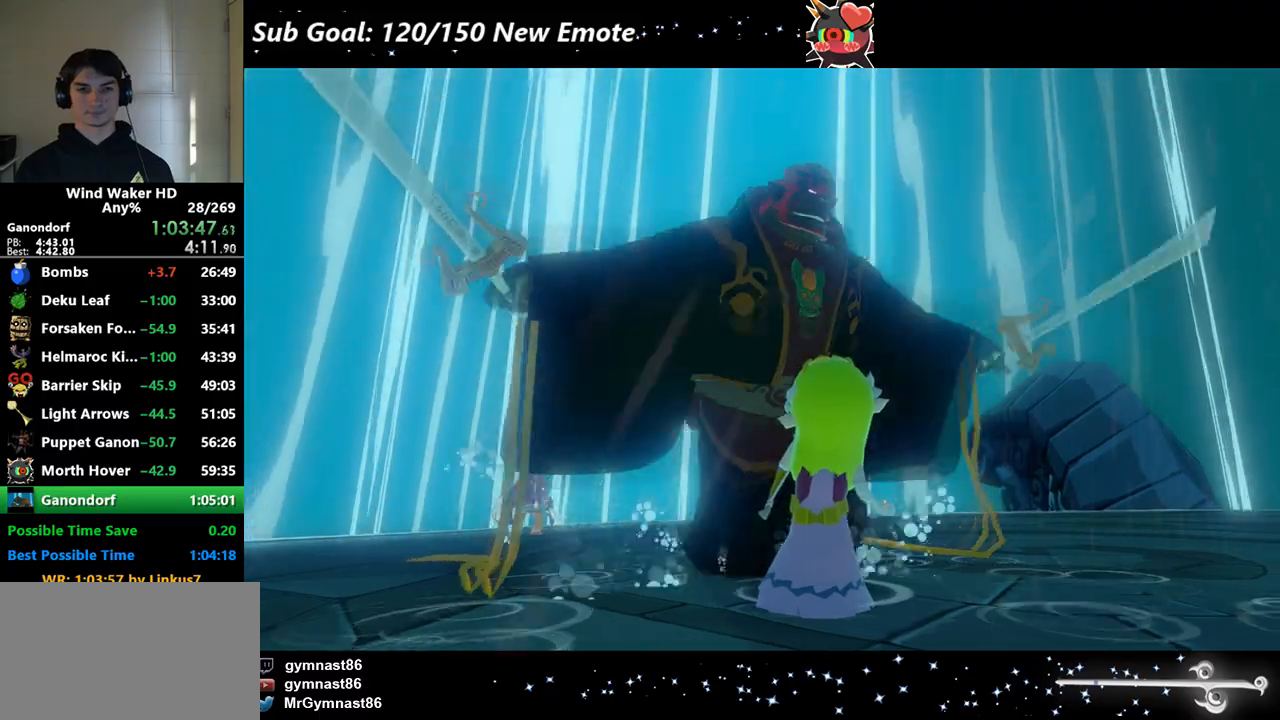
{"buttons": [], "left_stick": "center", "right_stick": "center", "button_events": []}
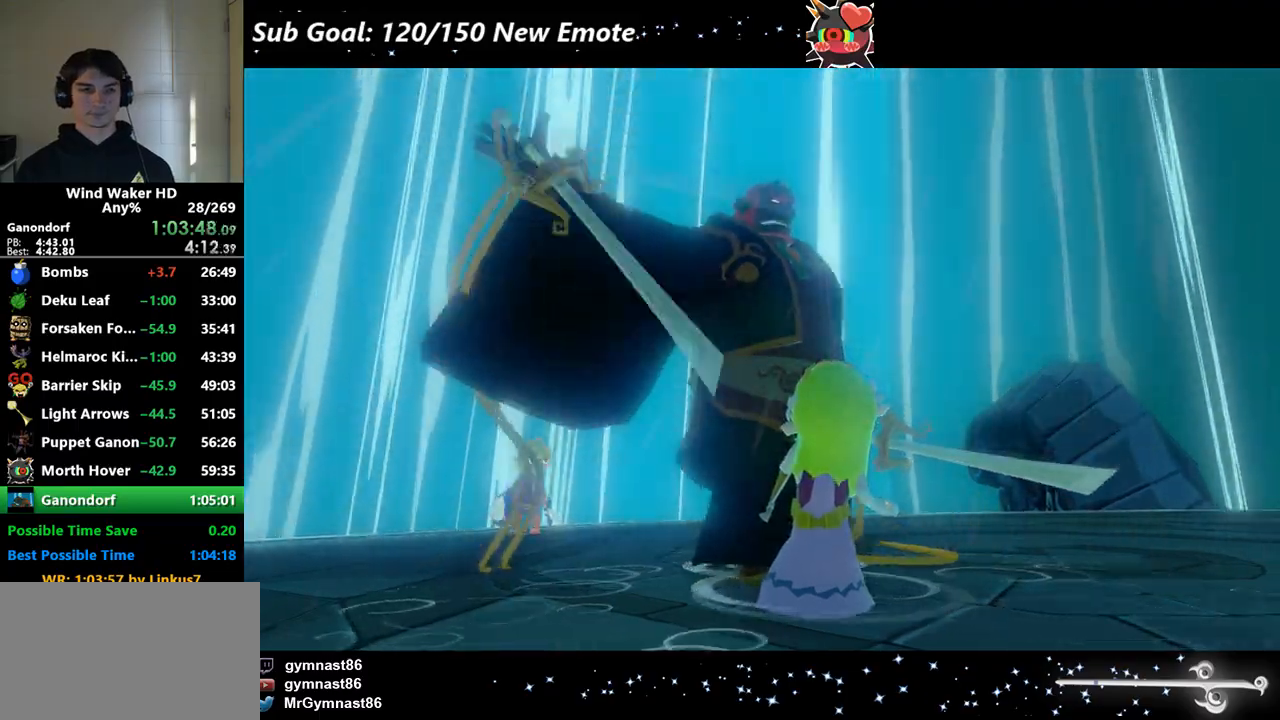
{"buttons": [], "left_stick": "center", "right_stick": "center", "button_events": []}
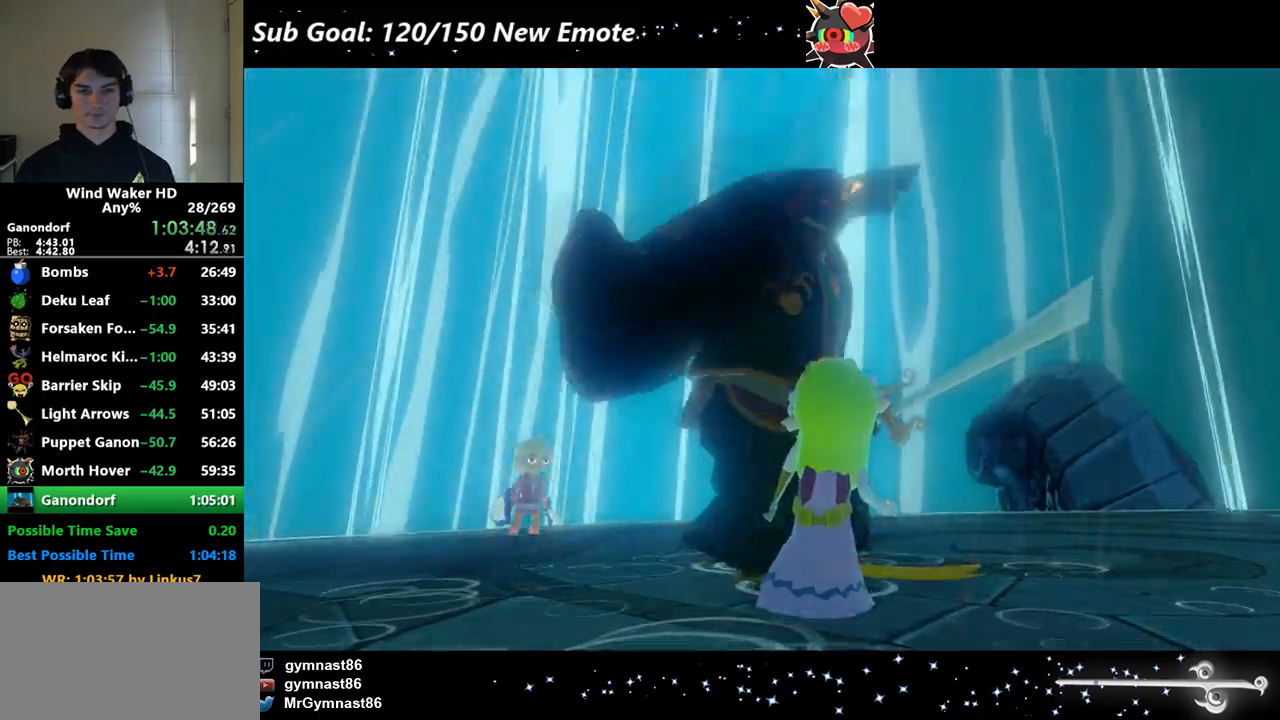
{"buttons": [], "left_stick": "center", "right_stick": "center", "button_events": []}
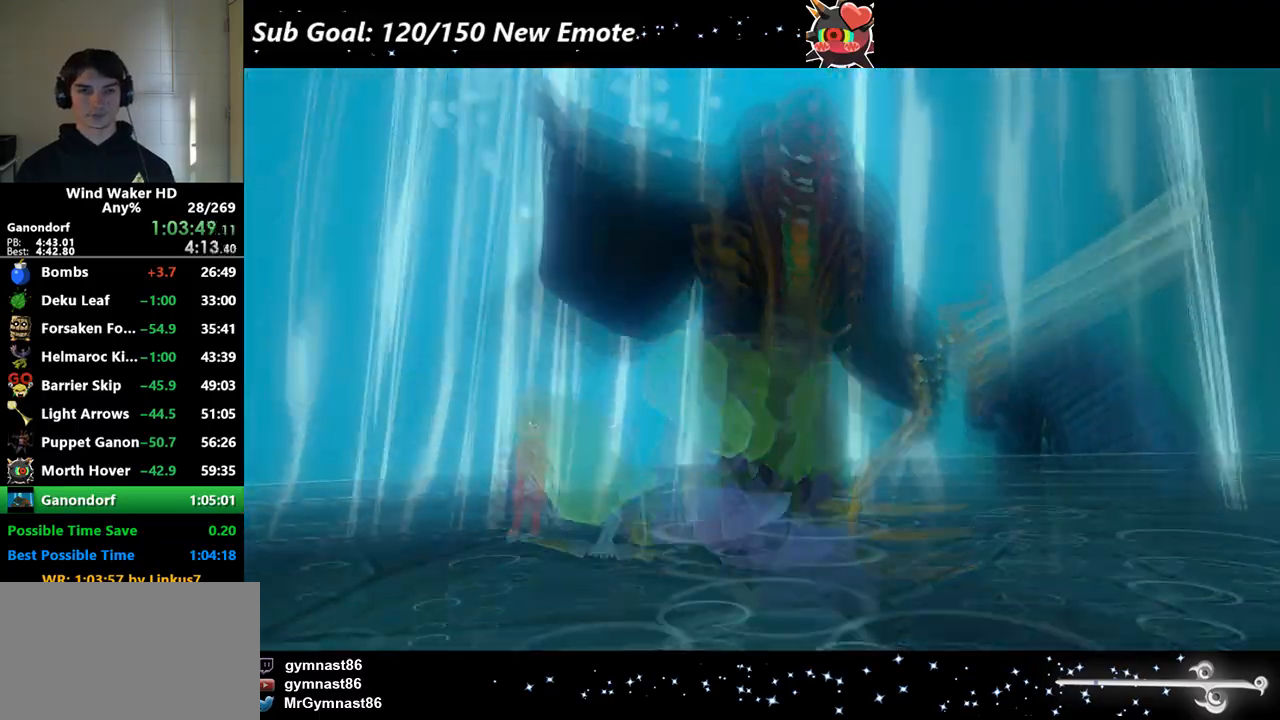
{"buttons": [], "left_stick": "center", "right_stick": "center", "button_events": []}
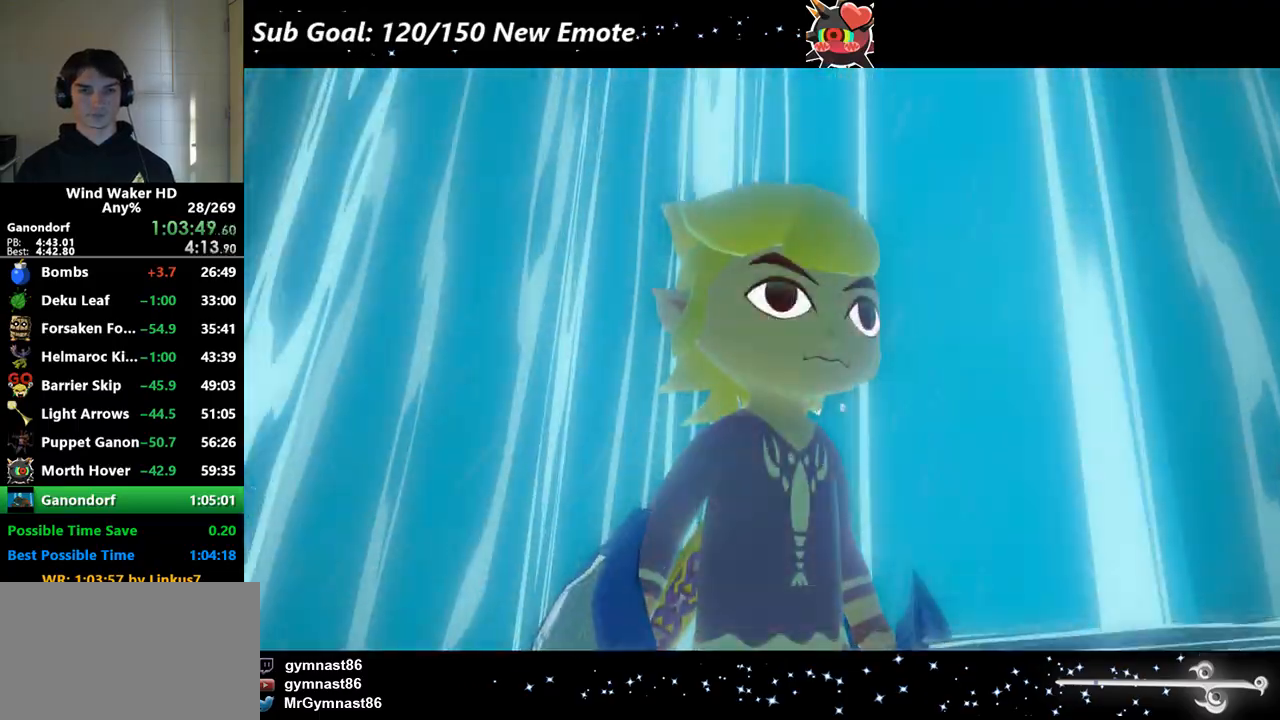
{"buttons": ["L2"], "left_stick": "up-left", "right_stick": "center", "button_events": [[233, "L2", "down"]]}
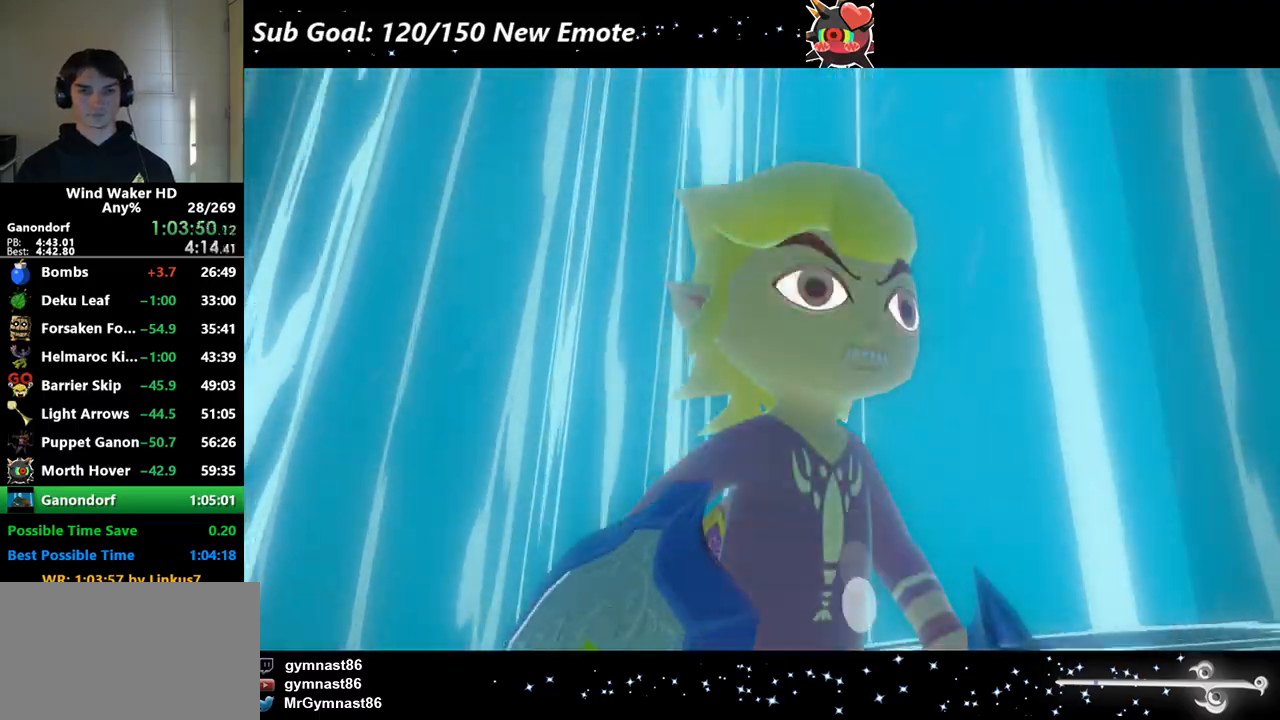
{"buttons": ["L2"], "left_stick": "left", "right_stick": "center", "button_events": []}
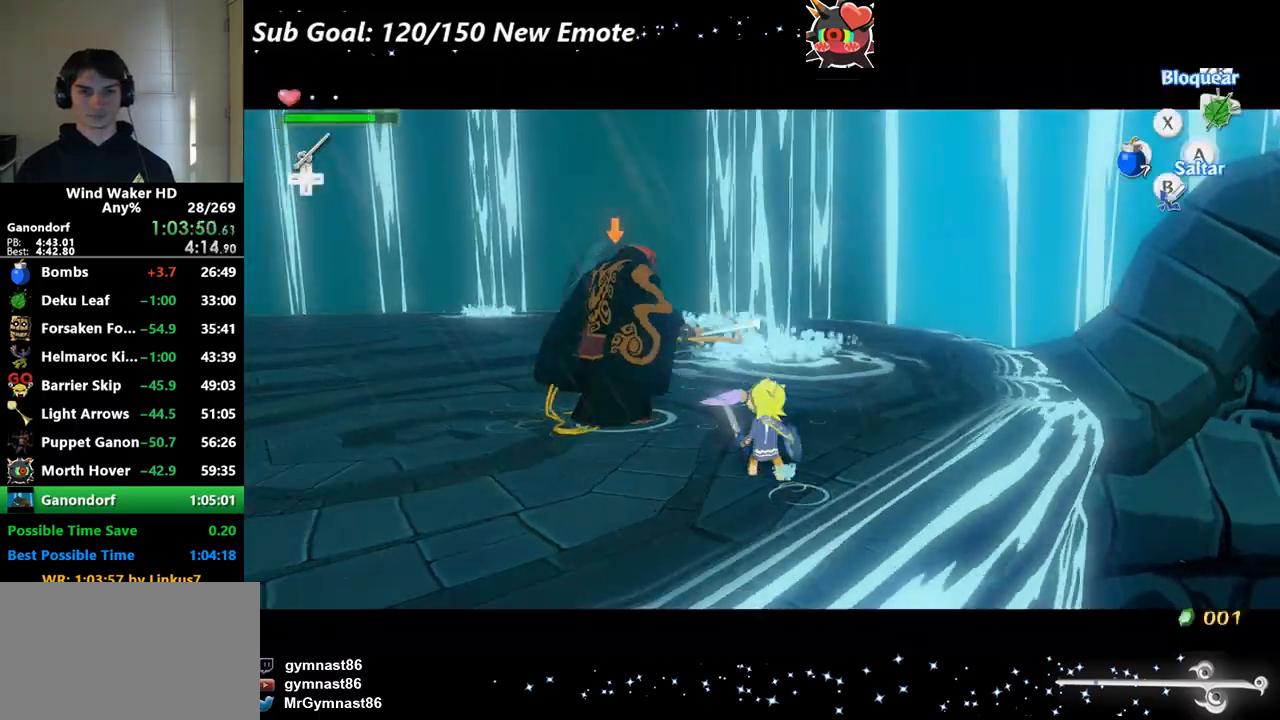
{"buttons": ["L2"], "left_stick": "down-left", "right_stick": "down-right", "button_events": []}
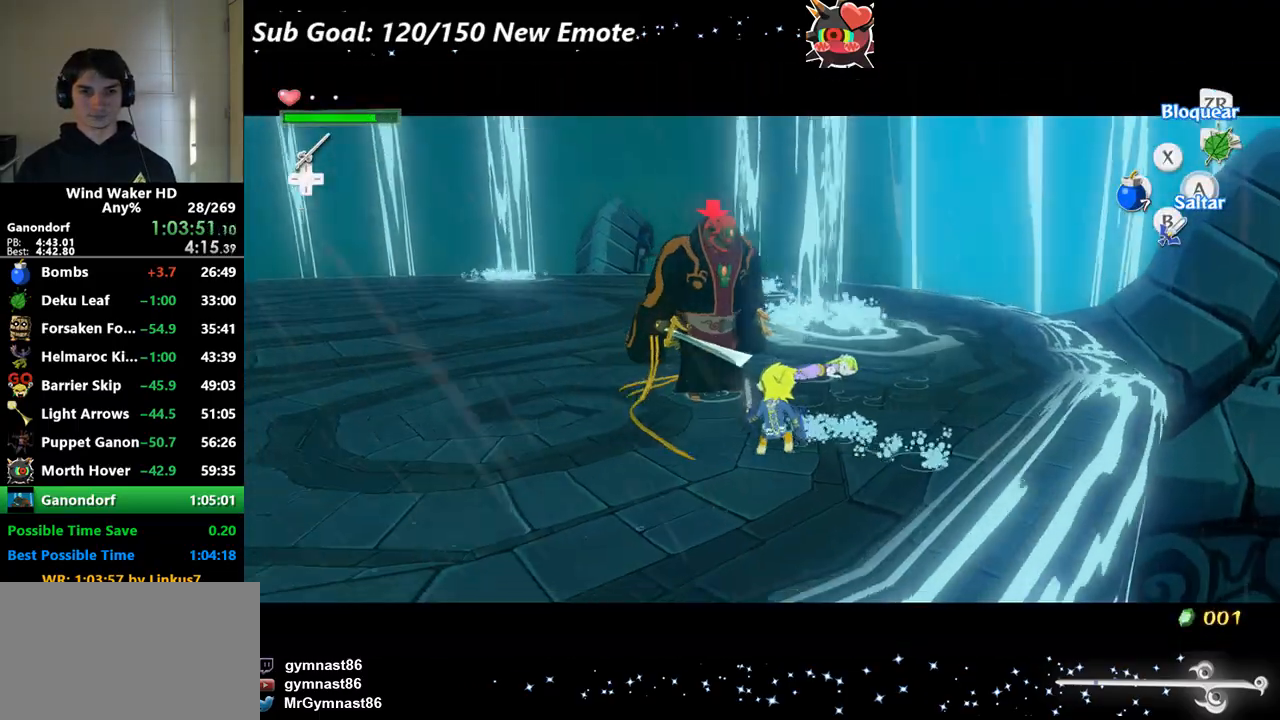
{"buttons": ["L2", "R2"], "left_stick": "left", "right_stick": "center", "button_events": [[133, "R2", "down"]]}
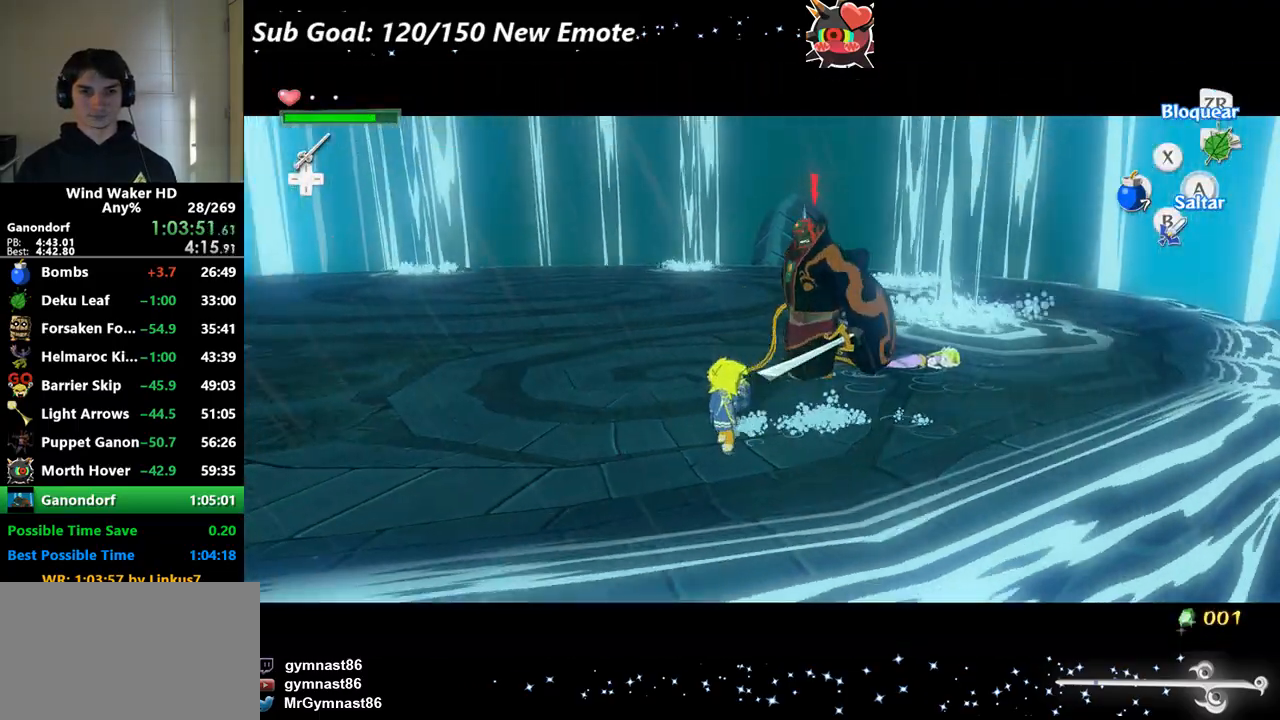
{"buttons": ["L2", "R2"], "left_stick": "left", "right_stick": "center", "button_events": []}
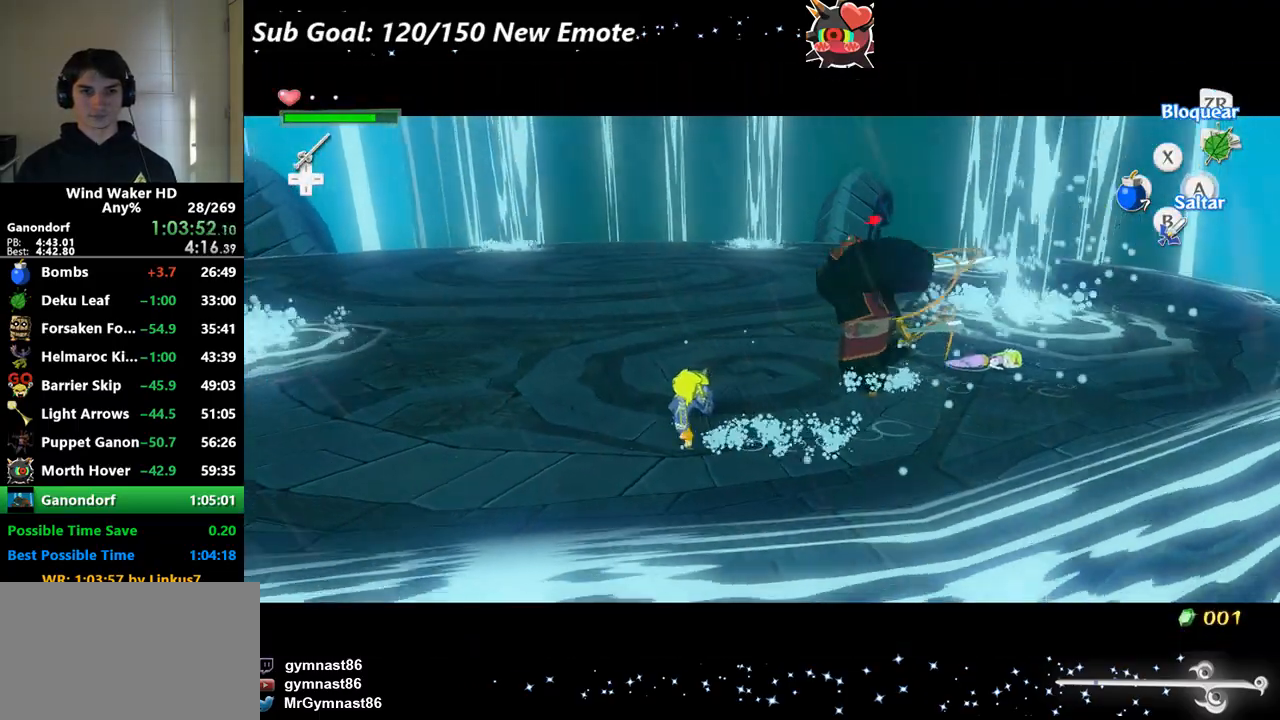
{"buttons": ["L2"], "left_stick": "up-left", "right_stick": "down-left", "button_events": [[500, "R2", "up"]]}
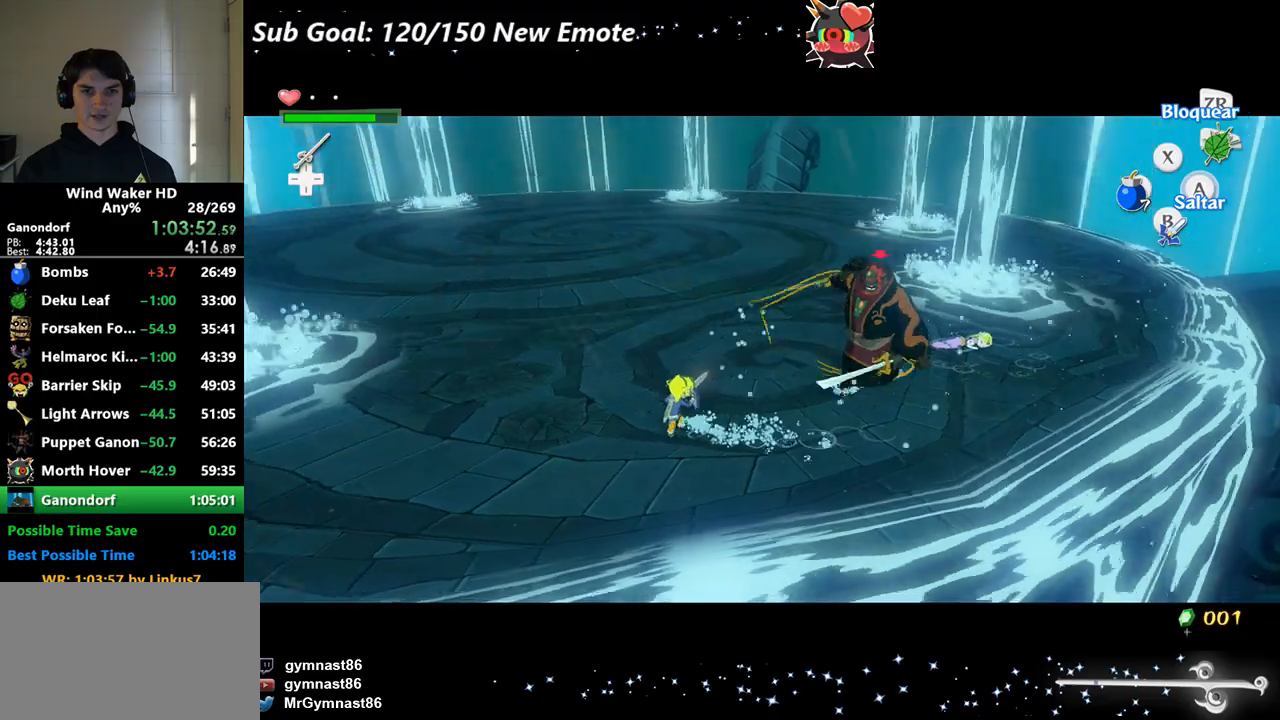
{"buttons": ["L2"], "left_stick": "center", "right_stick": "center", "button_events": []}
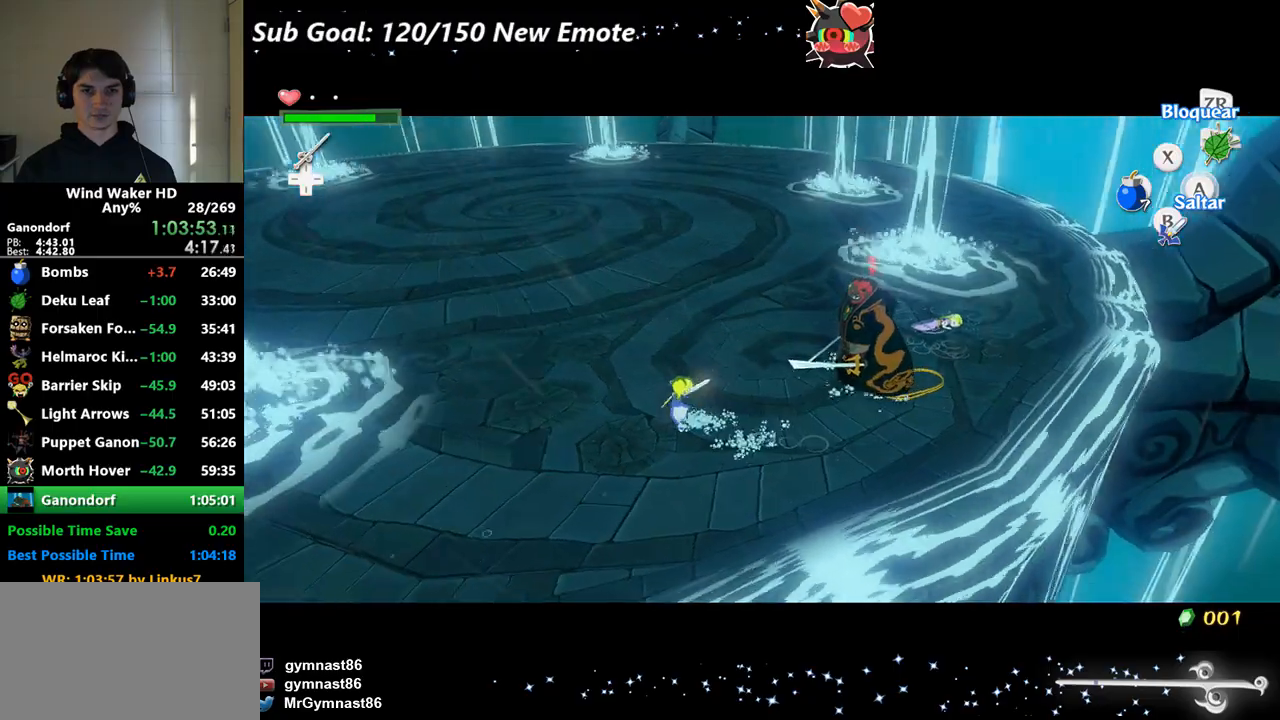
{"buttons": ["L2"], "left_stick": "left", "right_stick": "down-left", "button_events": []}
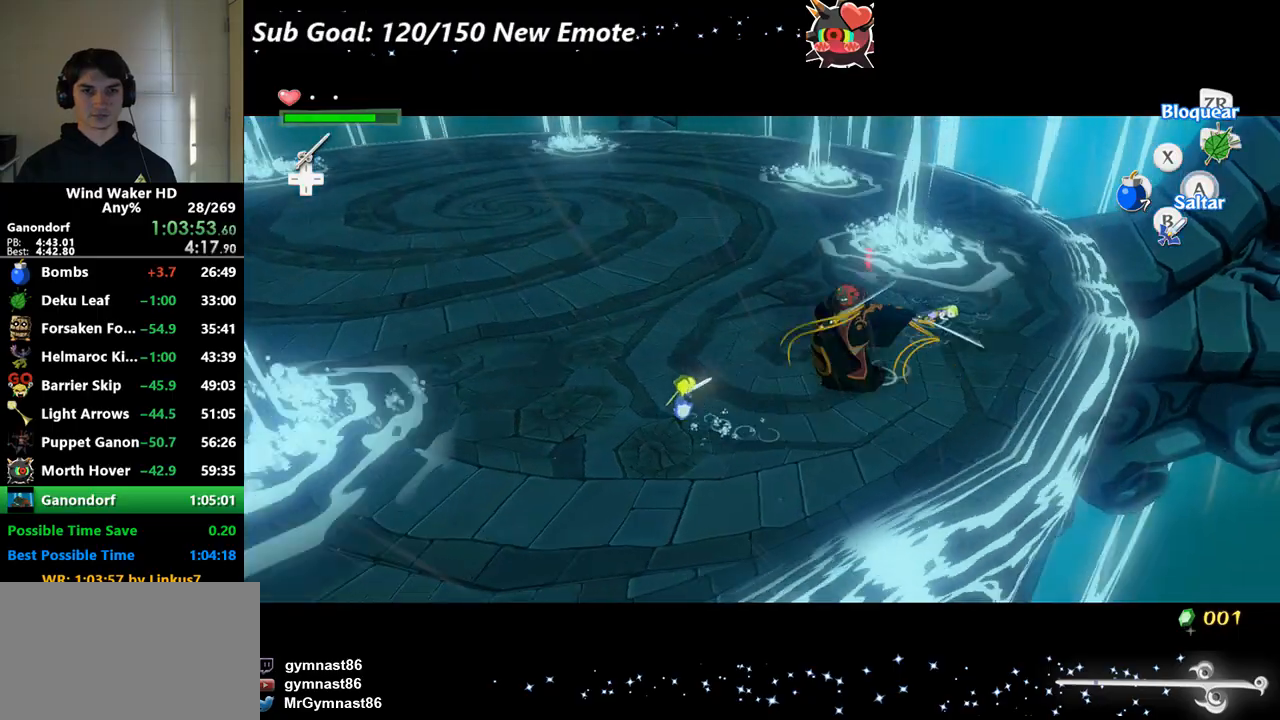
{"buttons": ["L2"], "left_stick": "up-left", "right_stick": "down", "button_events": []}
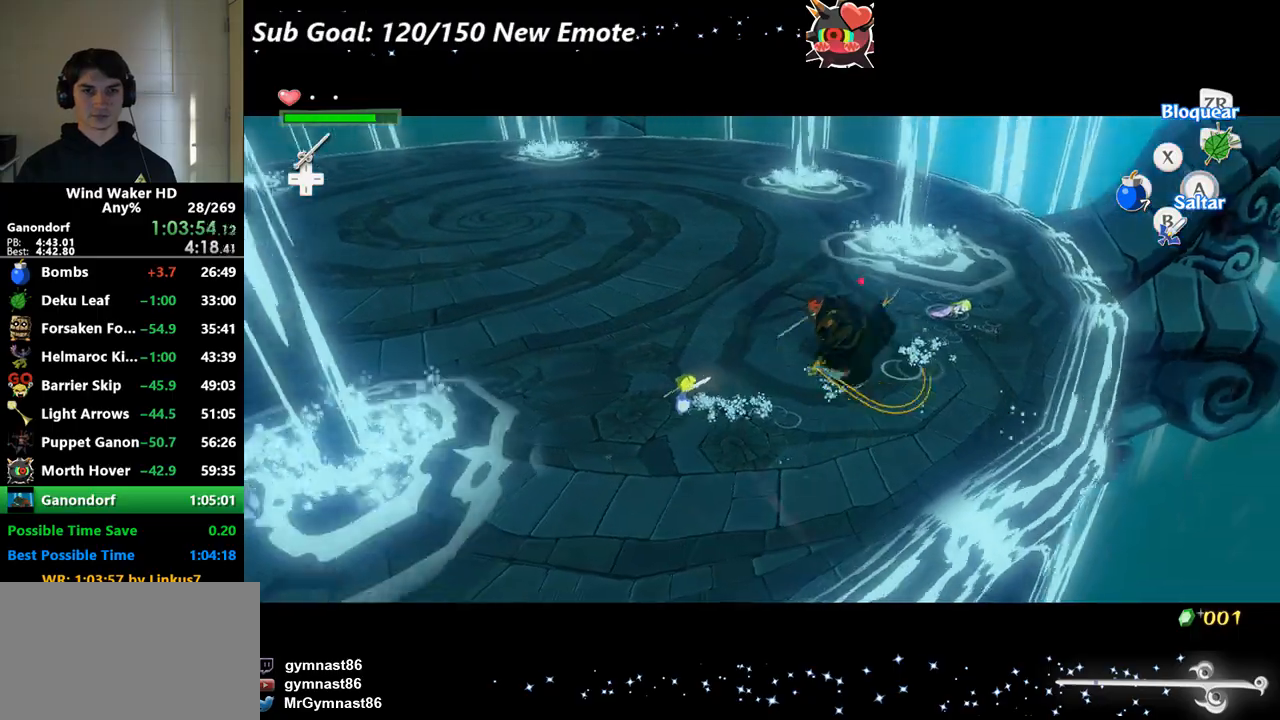
{"buttons": ["L2"], "left_stick": "center", "right_stick": "center", "button_events": []}
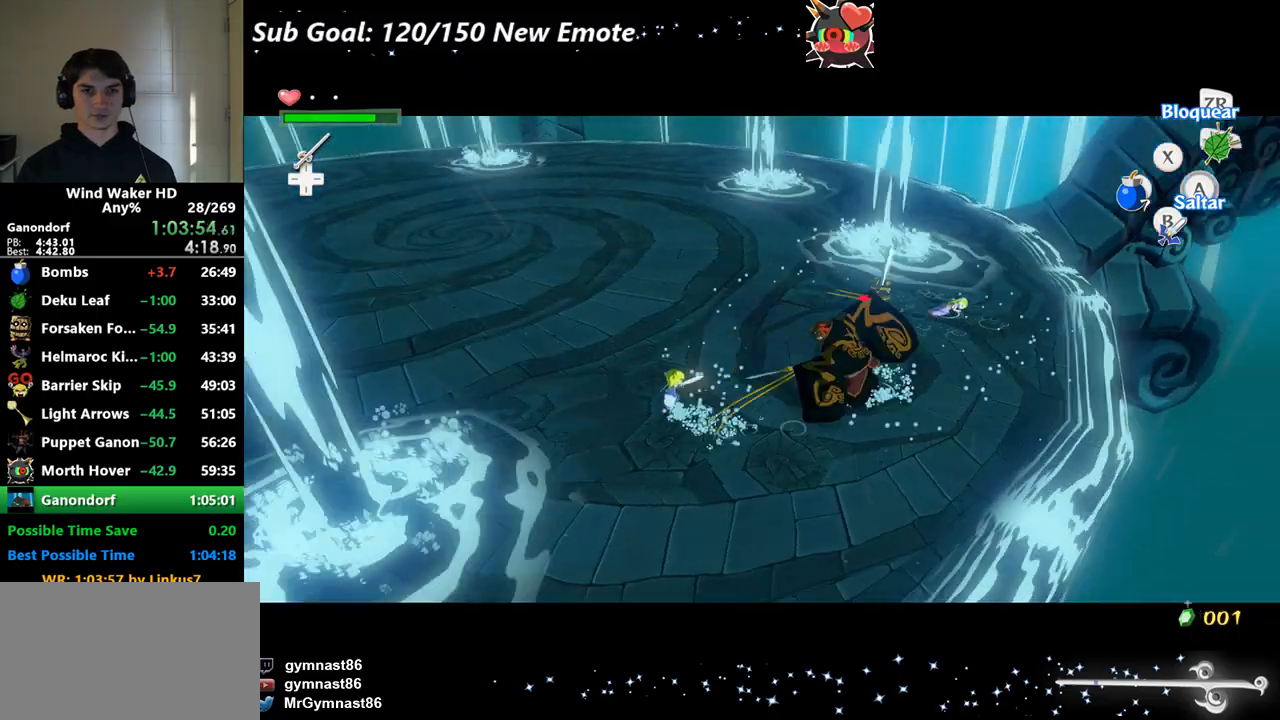
{"buttons": ["L2"], "left_stick": "right", "right_stick": "center", "button_events": []}
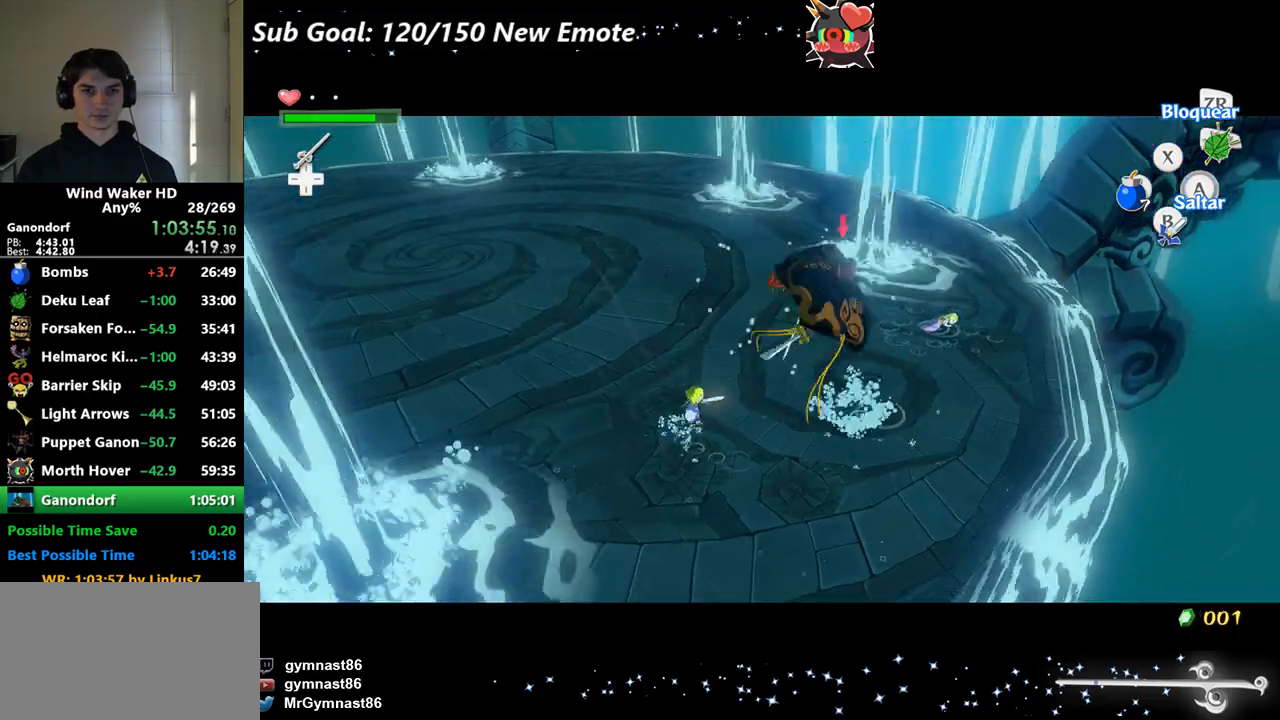
{"buttons": ["L2"], "left_stick": "center", "right_stick": "center", "button_events": []}
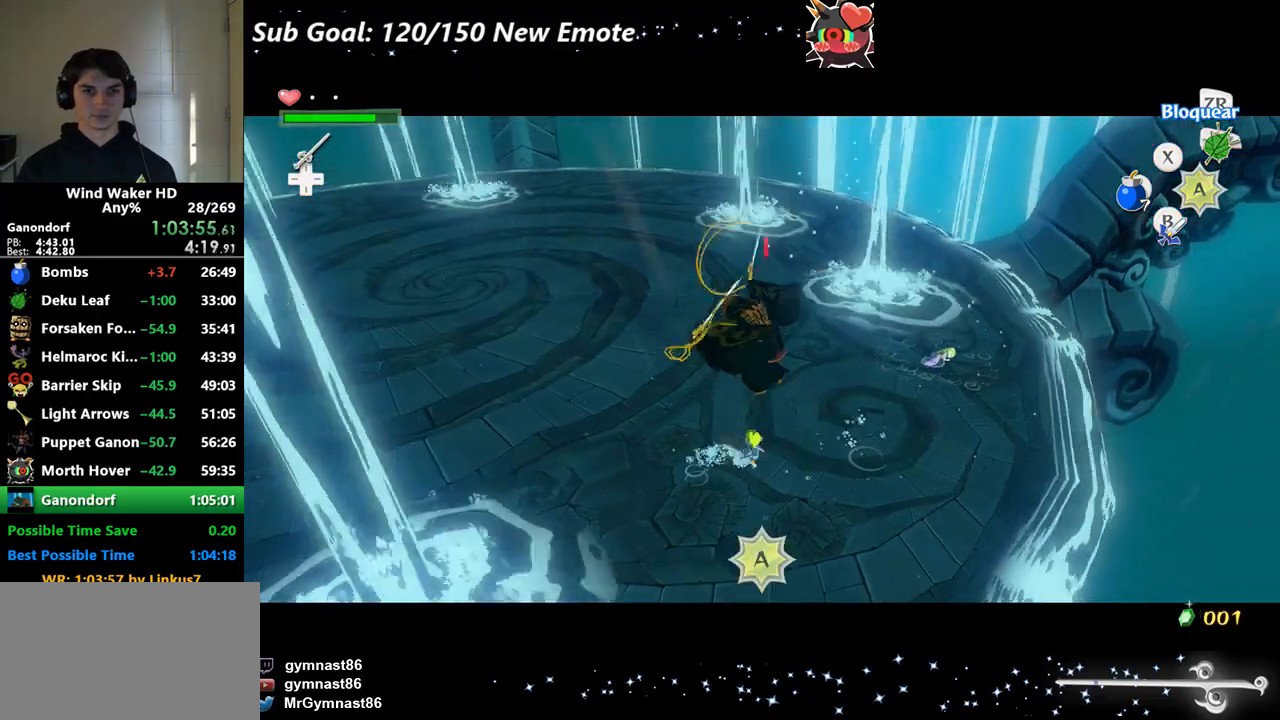
{"buttons": ["L2"], "left_stick": "center", "right_stick": "center", "button_events": [[33, "A", "down"], [167, "A", "up"]]}
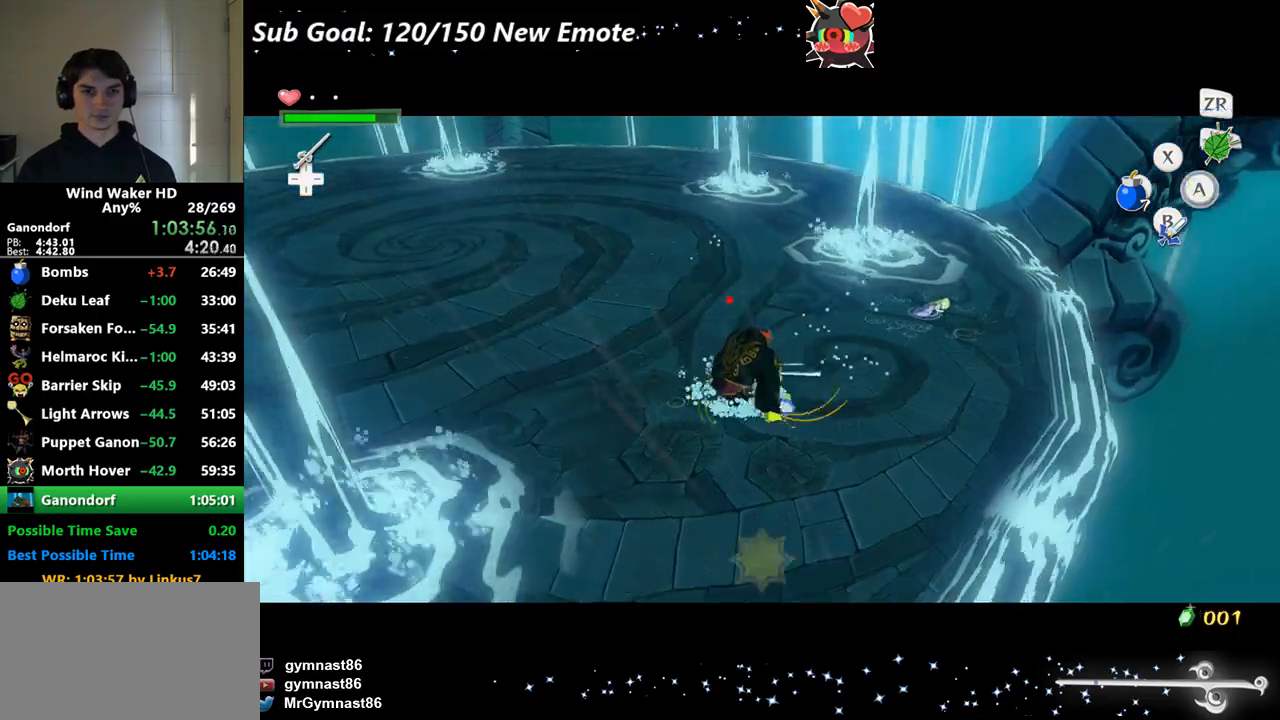
{"buttons": ["A", "L2"], "left_stick": "center", "right_stick": "center", "button_events": [[233, "A", "down"], [400, "A", "up"], [467, "A", "down"]]}
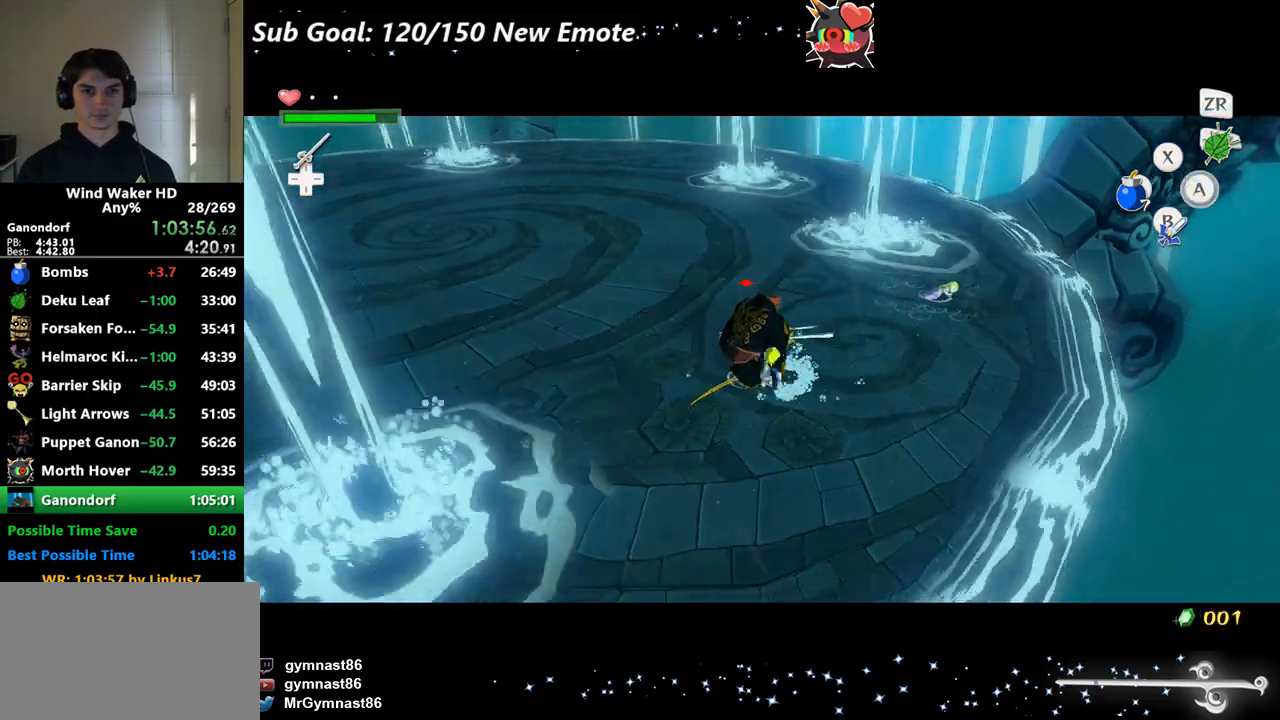
{"buttons": ["A", "L2"], "left_stick": "center", "right_stick": "center", "button_events": [[67, "A", "up"], [100, "A", "down"], [200, "A", "up"], [233, "A", "down"], [267, "A", "up"], [333, "A", "down"], [400, "A", "up"], [500, "A", "down"]]}
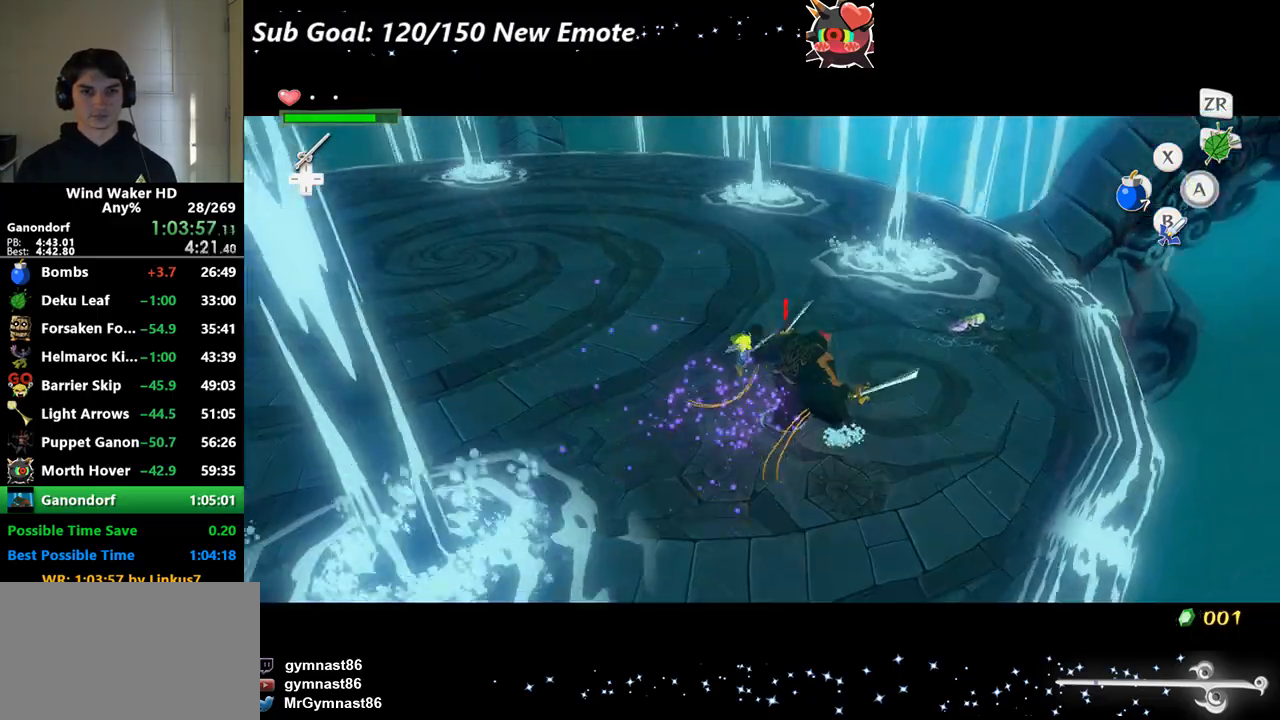
{"buttons": ["L2"], "left_stick": "right", "right_stick": "center", "button_events": [[33, "A", "up"], [100, "A", "down"], [133, "A", "up"], [233, "A", "down"], [267, "A", "up"], [300, "A", "down"], [367, "A", "up"], [467, "A", "down"], [500, "A", "up"]]}
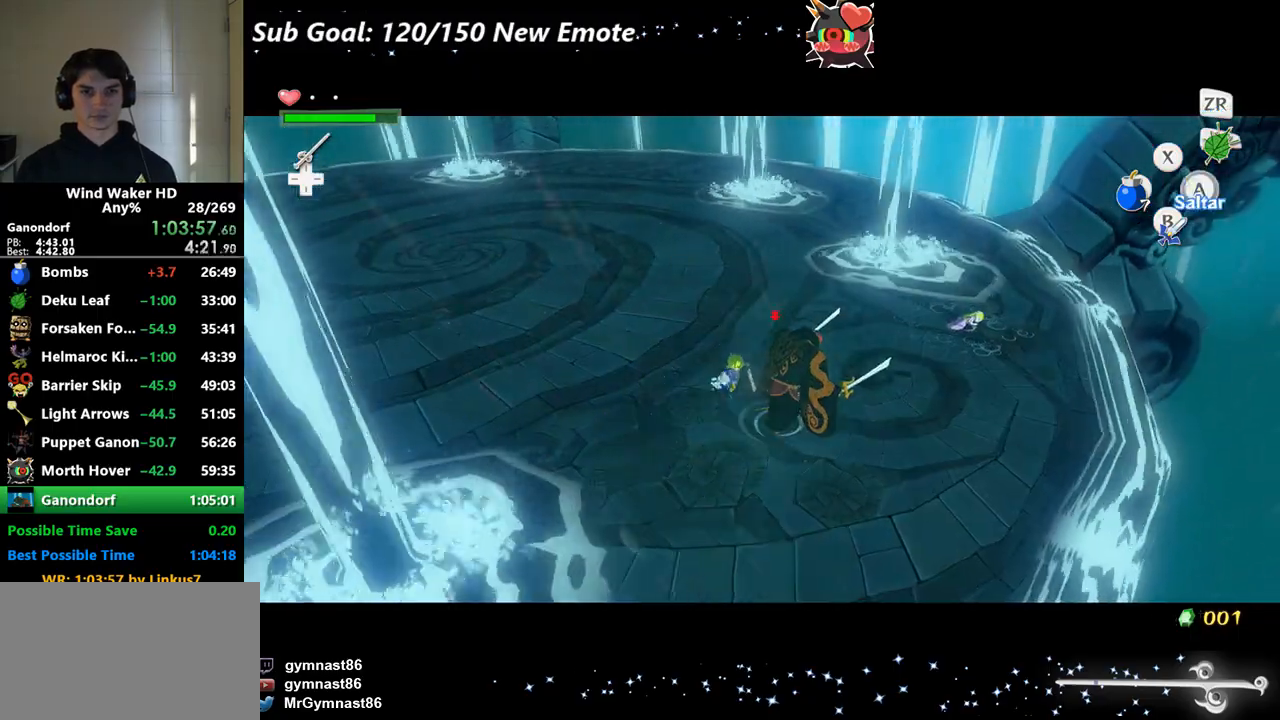
{"buttons": ["L2"], "left_stick": "up", "right_stick": "center", "button_events": []}
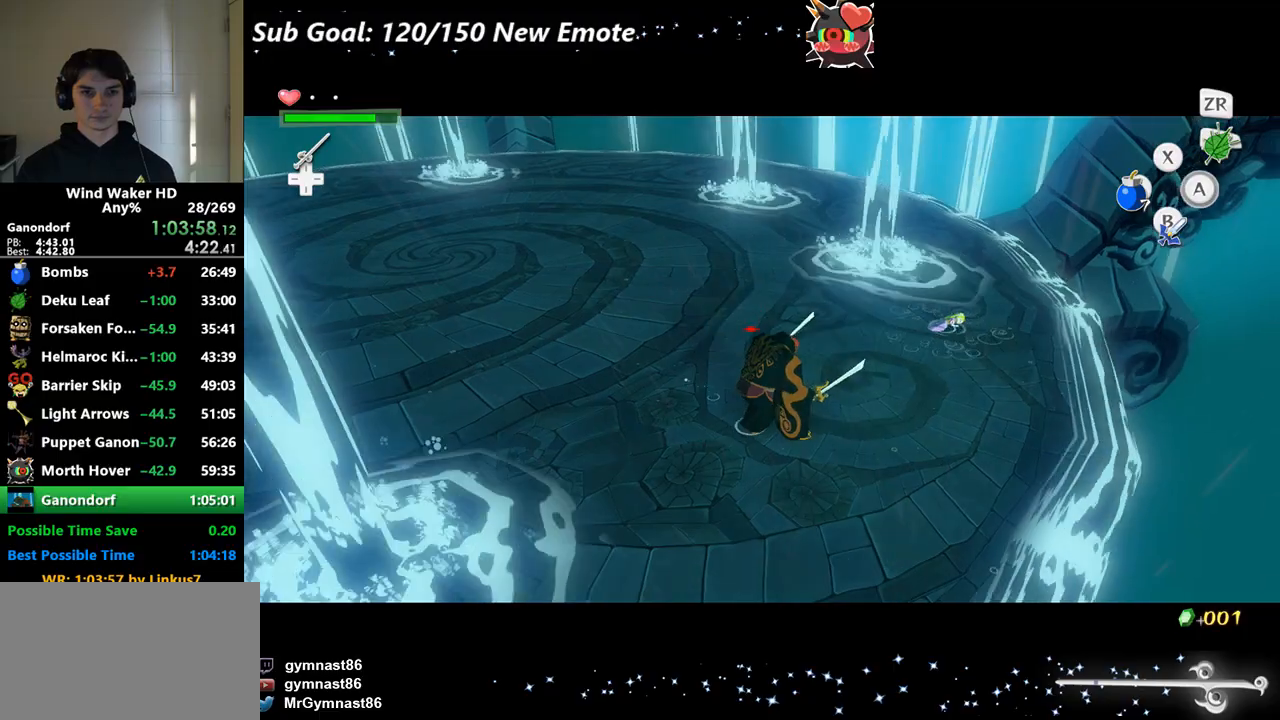
{"buttons": [], "left_stick": "up-left", "right_stick": "center", "button_events": [[133, "L2", "up"], [333, "A", "down"], [433, "A", "up"]]}
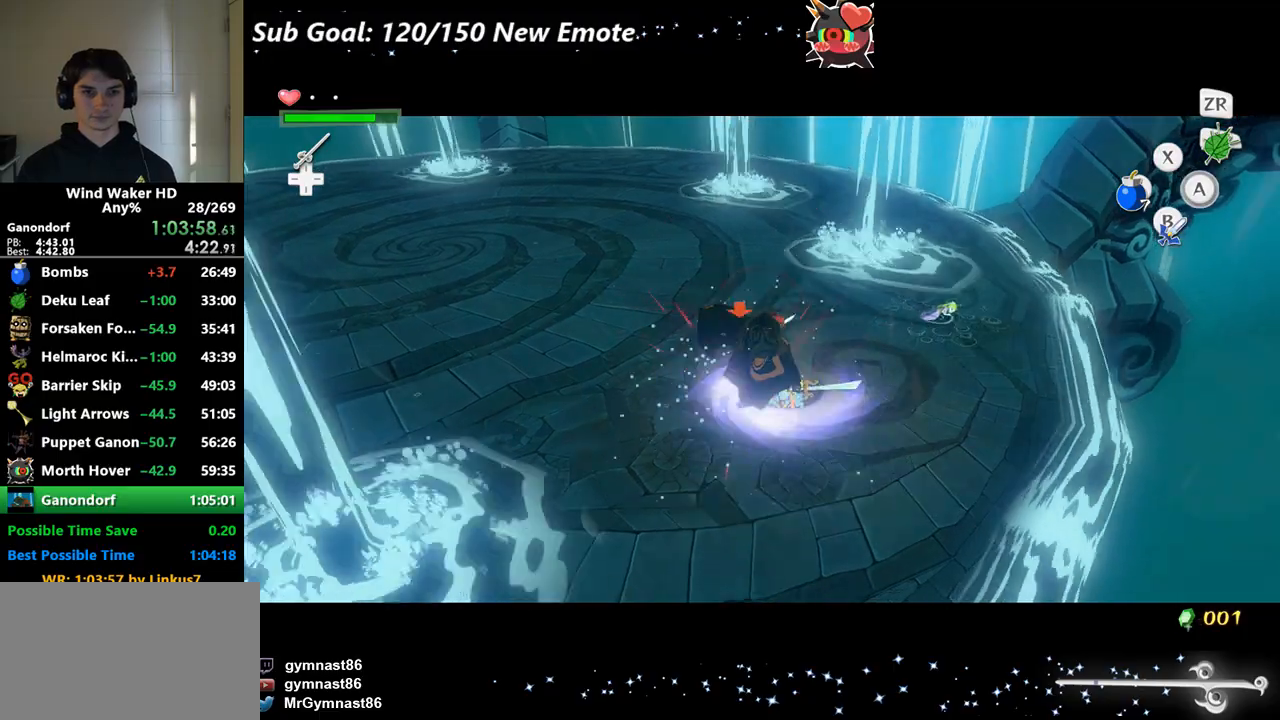
{"buttons": ["L2"], "left_stick": "up-left", "right_stick": "center", "button_events": [[100, "A", "down"], [467, "L2", "down"], [500, "A", "up"]]}
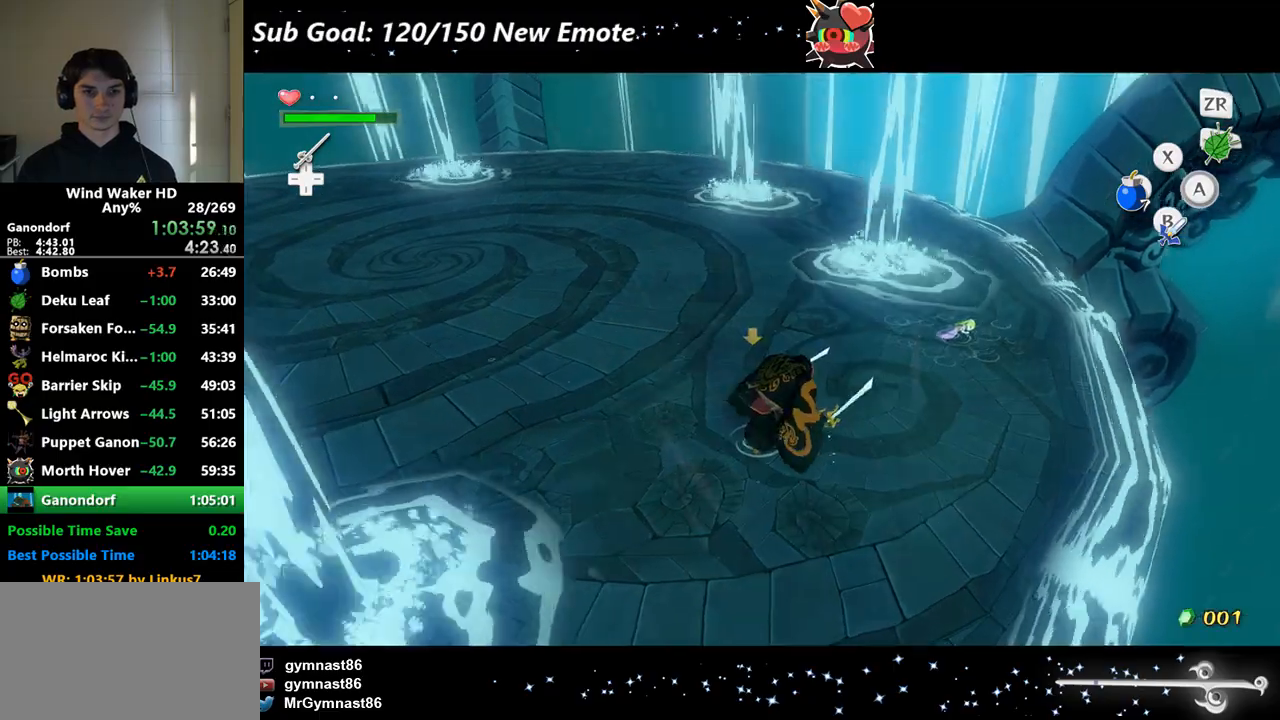
{"buttons": ["L2"], "left_stick": "up-left", "right_stick": "down-left", "button_events": []}
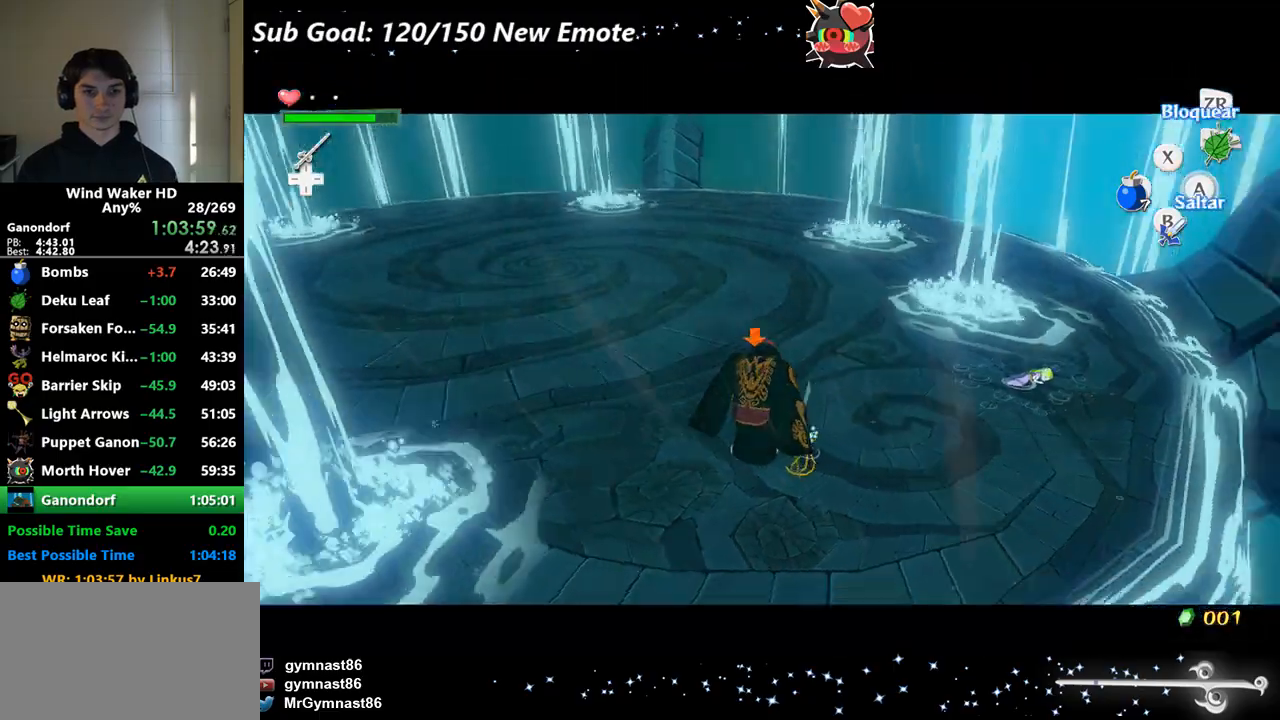
{"buttons": ["L2"], "left_stick": "left", "right_stick": "down-left", "button_events": []}
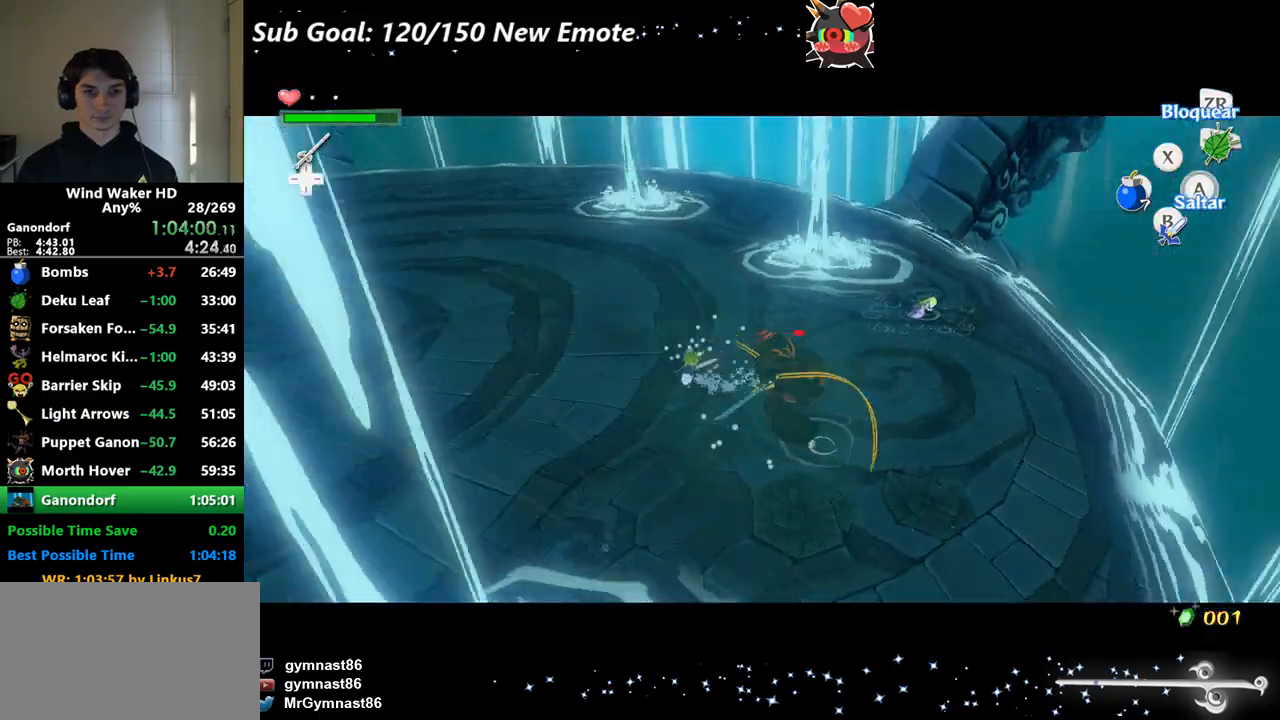
{"buttons": ["L2"], "left_stick": "left", "right_stick": "center", "button_events": []}
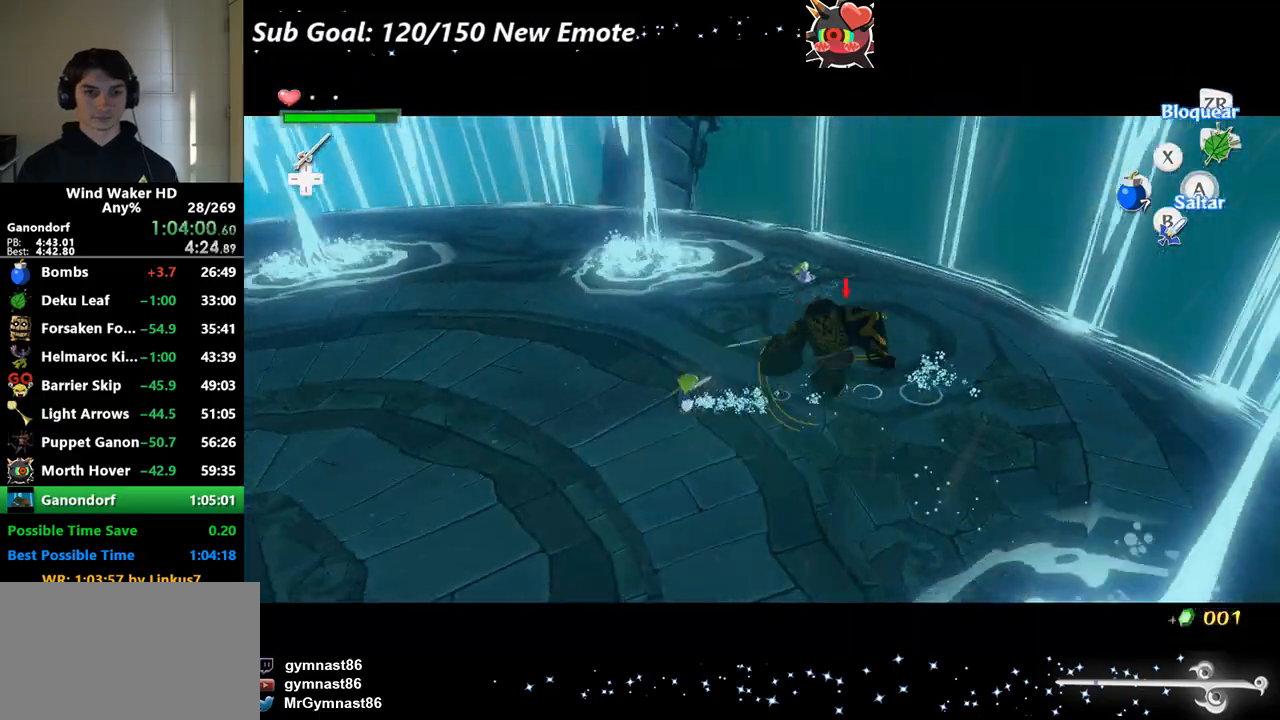
{"buttons": ["L2"], "left_stick": "center", "right_stick": "center", "button_events": []}
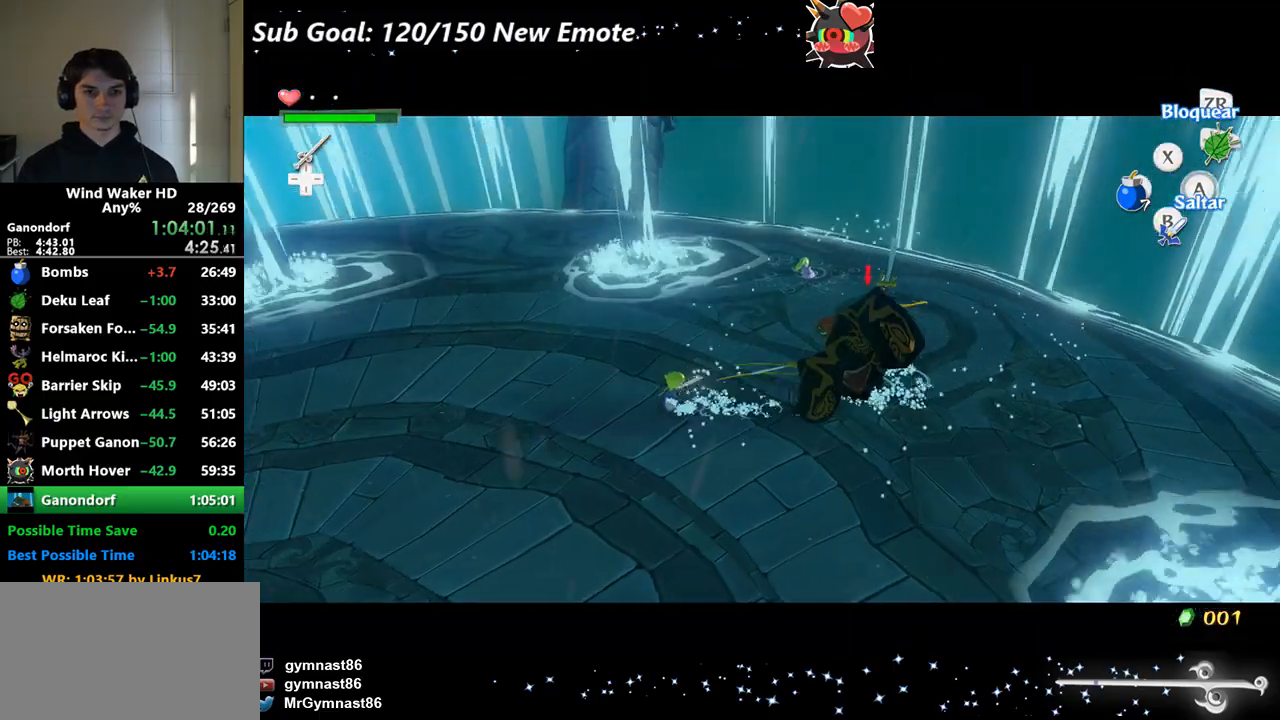
{"buttons": ["L2"], "left_stick": "right", "right_stick": "center", "button_events": []}
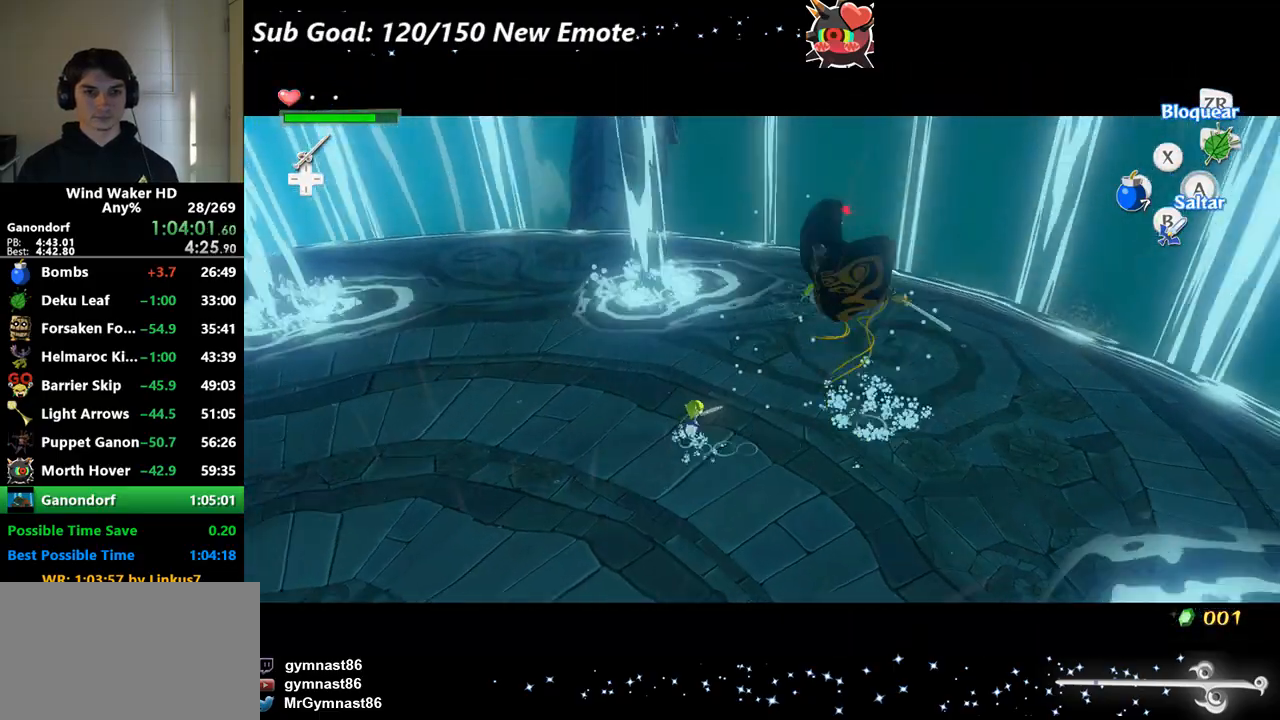
{"buttons": ["A", "L2"], "left_stick": "center", "right_stick": "center", "button_events": [[433, "A", "down"]]}
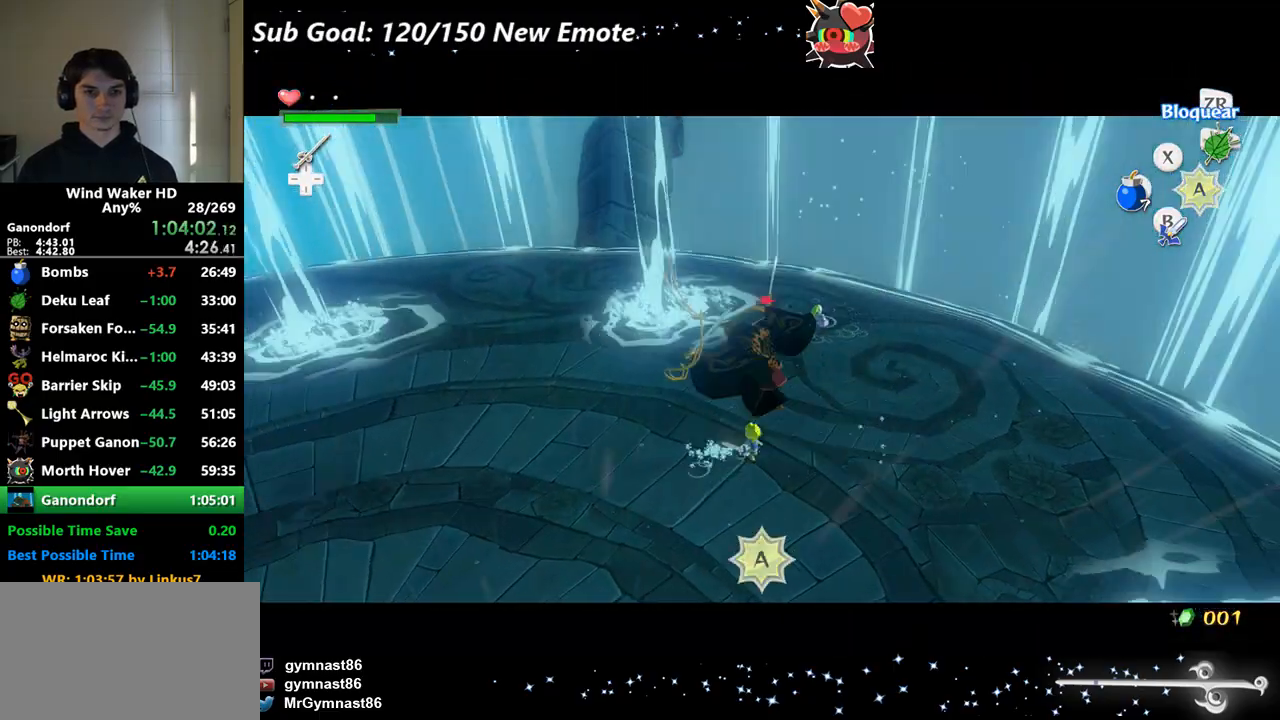
{"buttons": ["L2"], "left_stick": "center", "right_stick": "center", "button_events": [[33, "A", "up"]]}